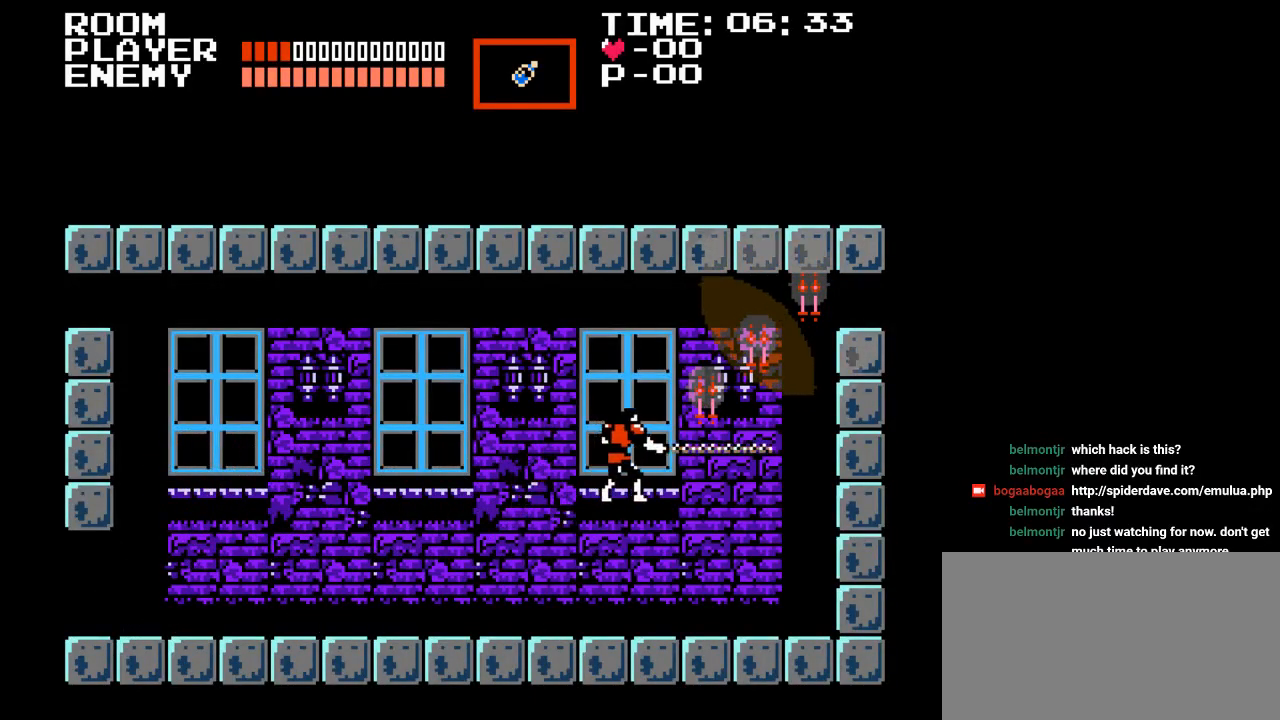
Gameplay with a controller (Nintendo layout); each line is a JSON object with the inputs held at the frame after it. "events" lists button and stick changes between this image and that frame as [ms after this image, input, new state], when the widget could be followed in between. Not read: L3 R3.
{"buttons": ["B", "DPAD_RIGHT"], "events": [[67, "B", "up"], [150, "Y", "up"], [467, "B", "down"]]}
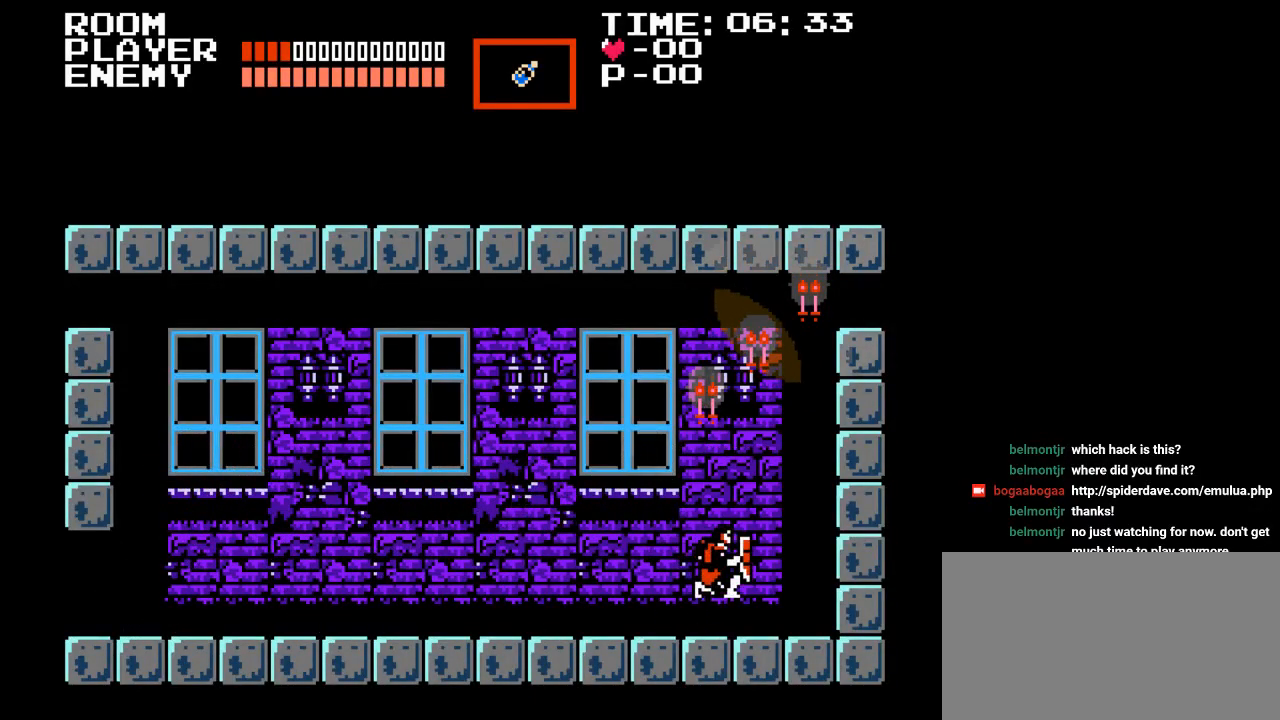
{"buttons": ["DPAD_RIGHT"], "events": [[17, "Y", "down"], [433, "B", "up"], [500, "Y", "up"]]}
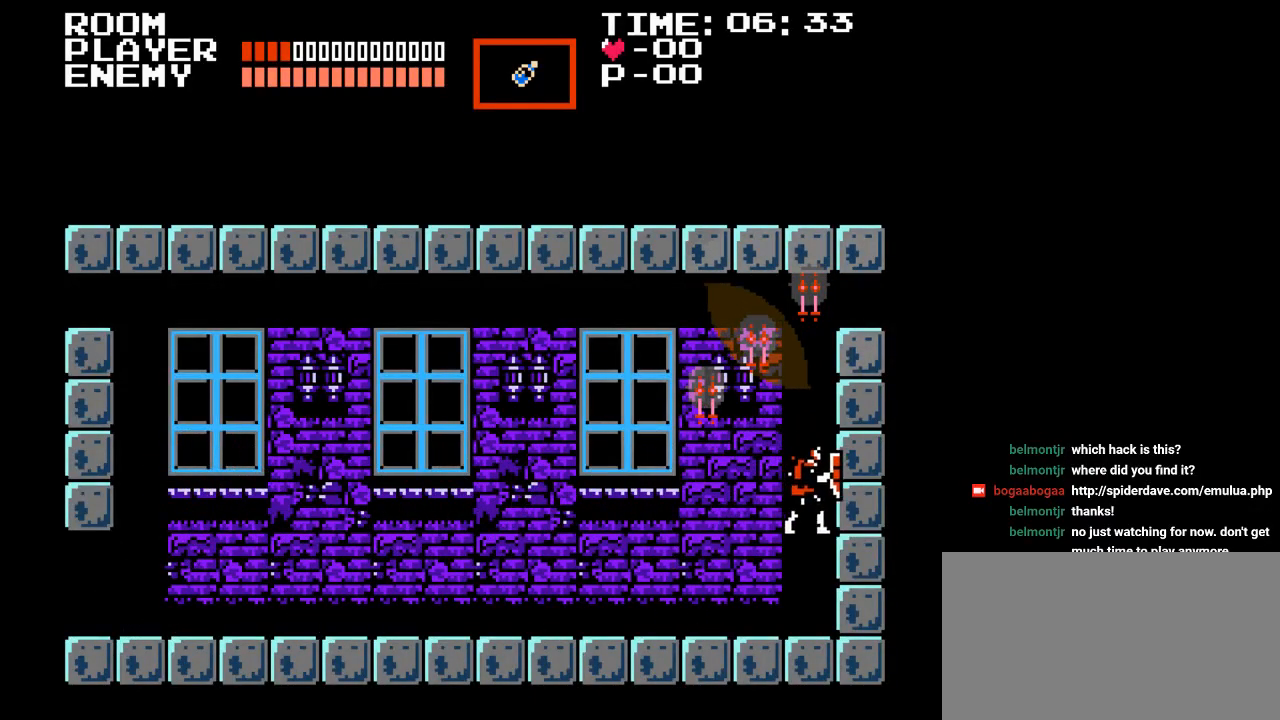
{"buttons": ["B"], "events": [[33, "DPAD_RIGHT", "up"], [183, "DPAD_LEFT", "down"], [350, "DPAD_LEFT", "up"], [400, "B", "down"]]}
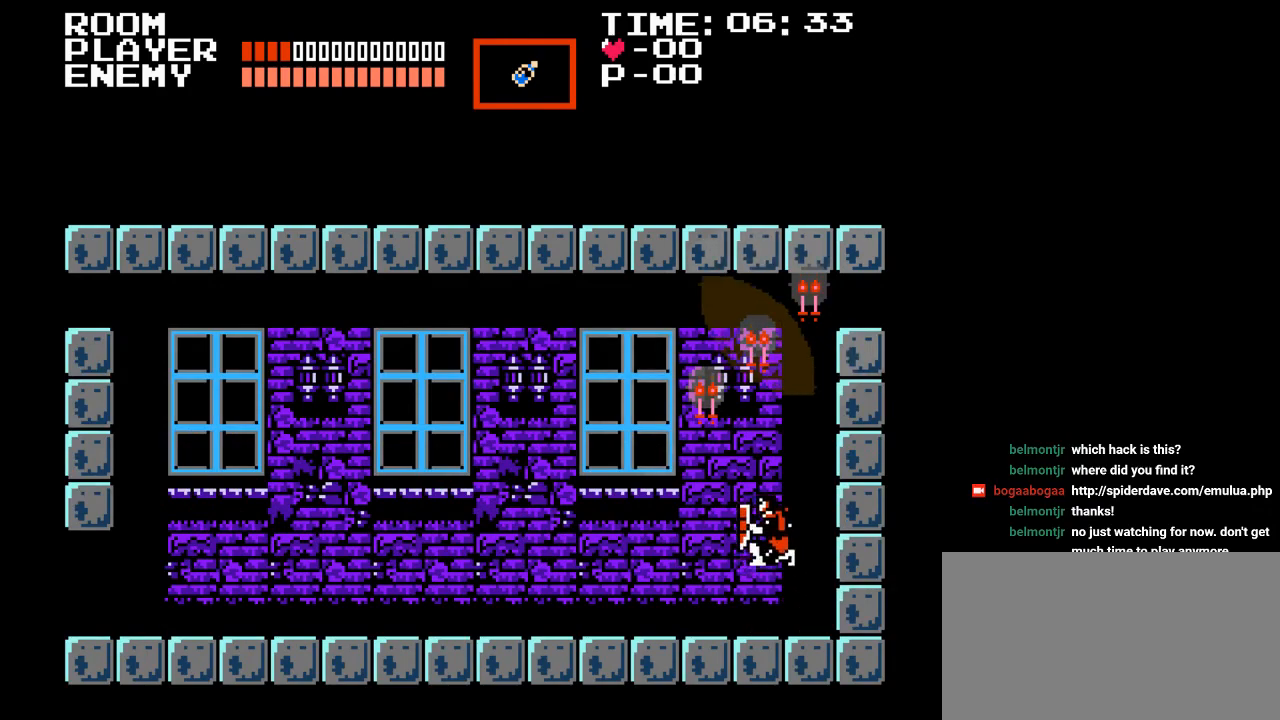
{"buttons": [], "events": [[17, "Y", "down"], [400, "B", "up"], [467, "Y", "up"]]}
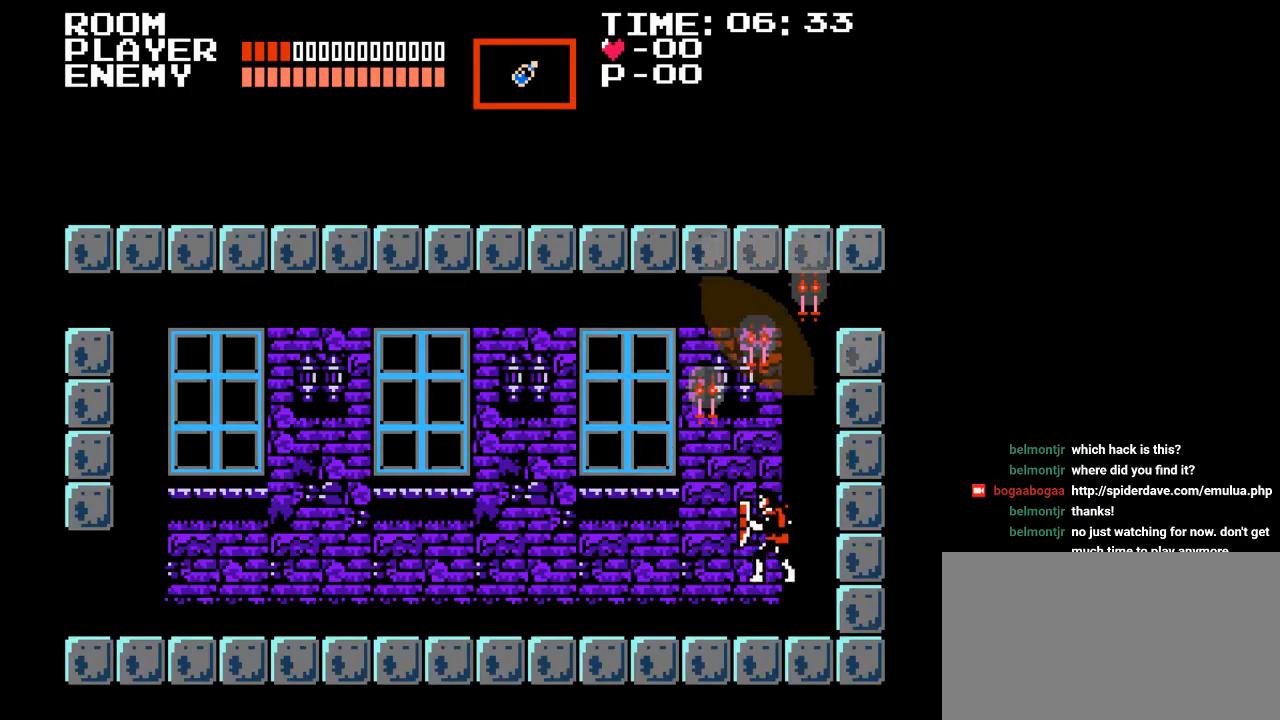
{"buttons": ["B"], "events": [[83, "DPAD_LEFT", "down"], [433, "B", "down"], [433, "DPAD_LEFT", "up"]]}
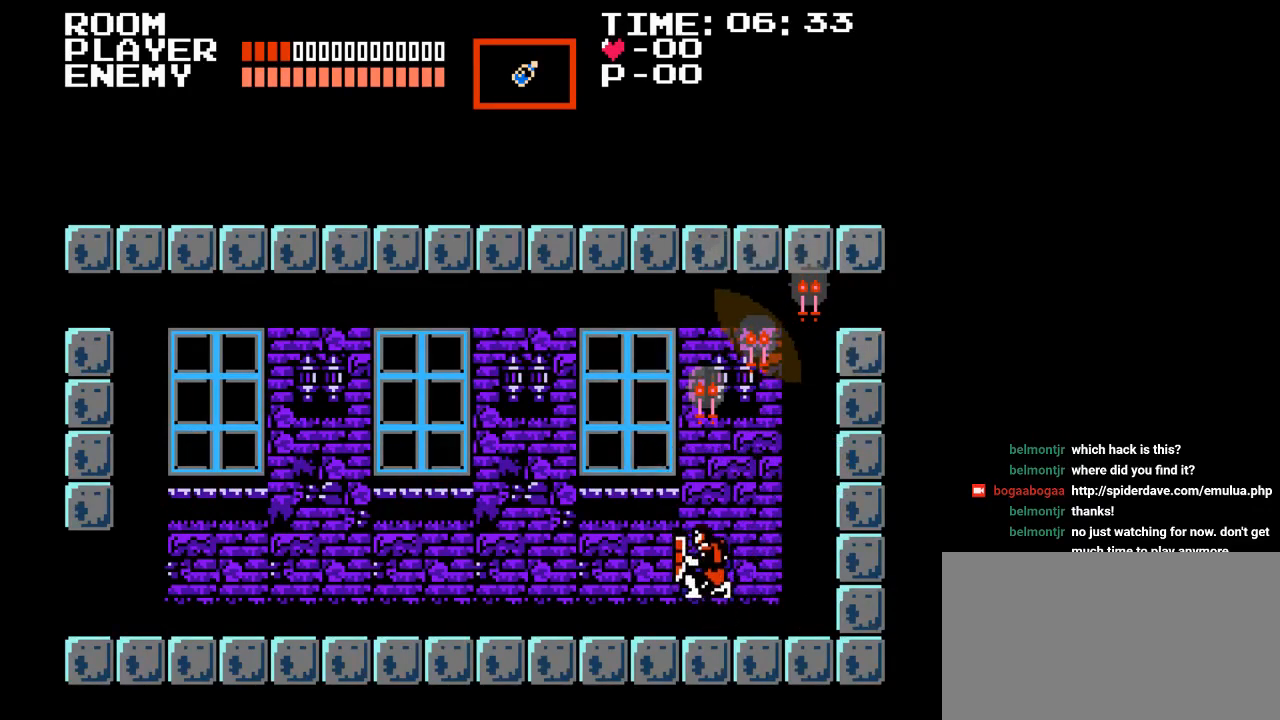
{"buttons": [], "events": [[50, "Y", "down"], [400, "B", "up"], [467, "Y", "up"]]}
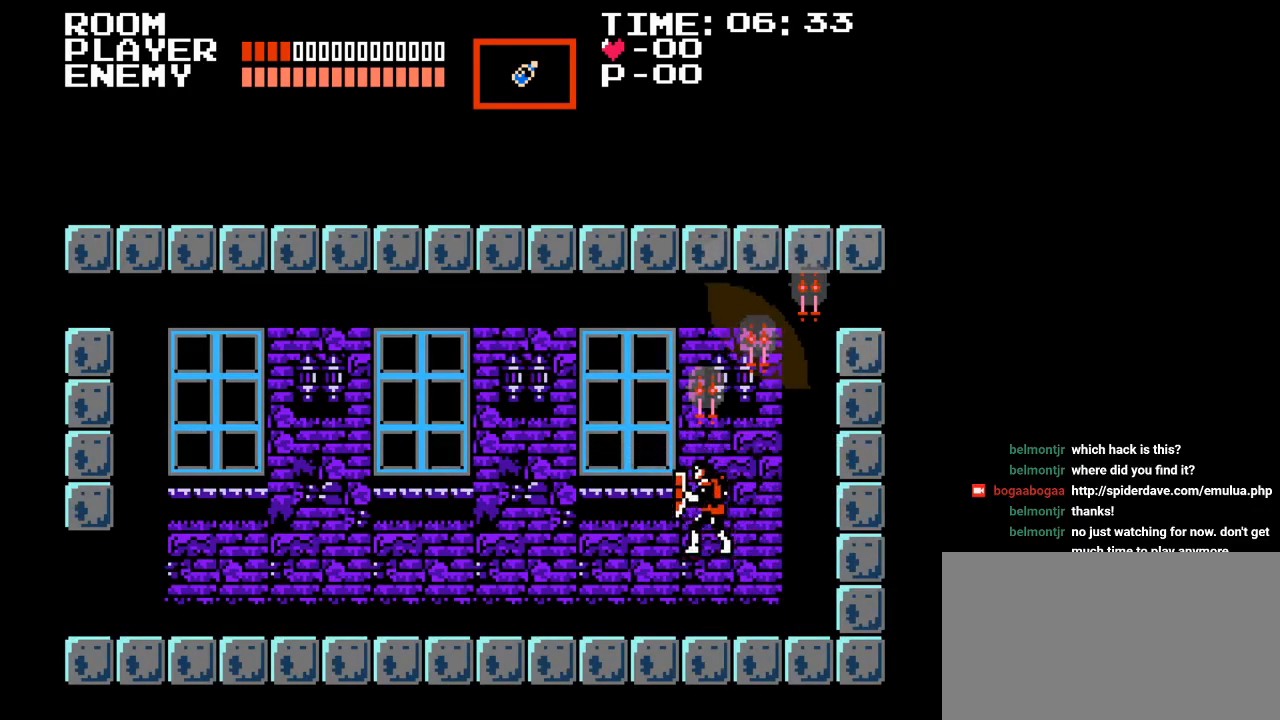
{"buttons": ["Y", "DPAD_RIGHT"], "events": [[67, "DPAD_LEFT", "down"], [217, "DPAD_LEFT", "up"], [283, "DPAD_RIGHT", "down"], [483, "Y", "down"]]}
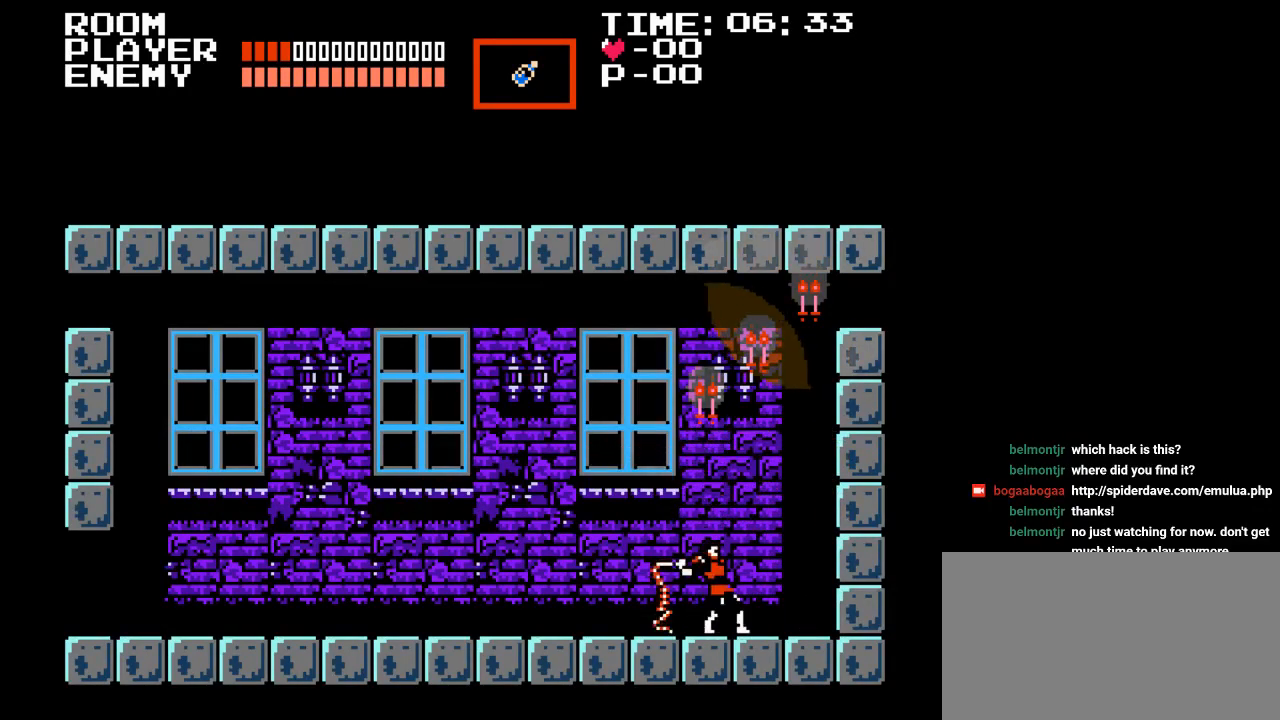
{"buttons": ["DPAD_LEFT"], "events": [[150, "DPAD_RIGHT", "up"], [317, "Y", "up"], [350, "DPAD_LEFT", "down"]]}
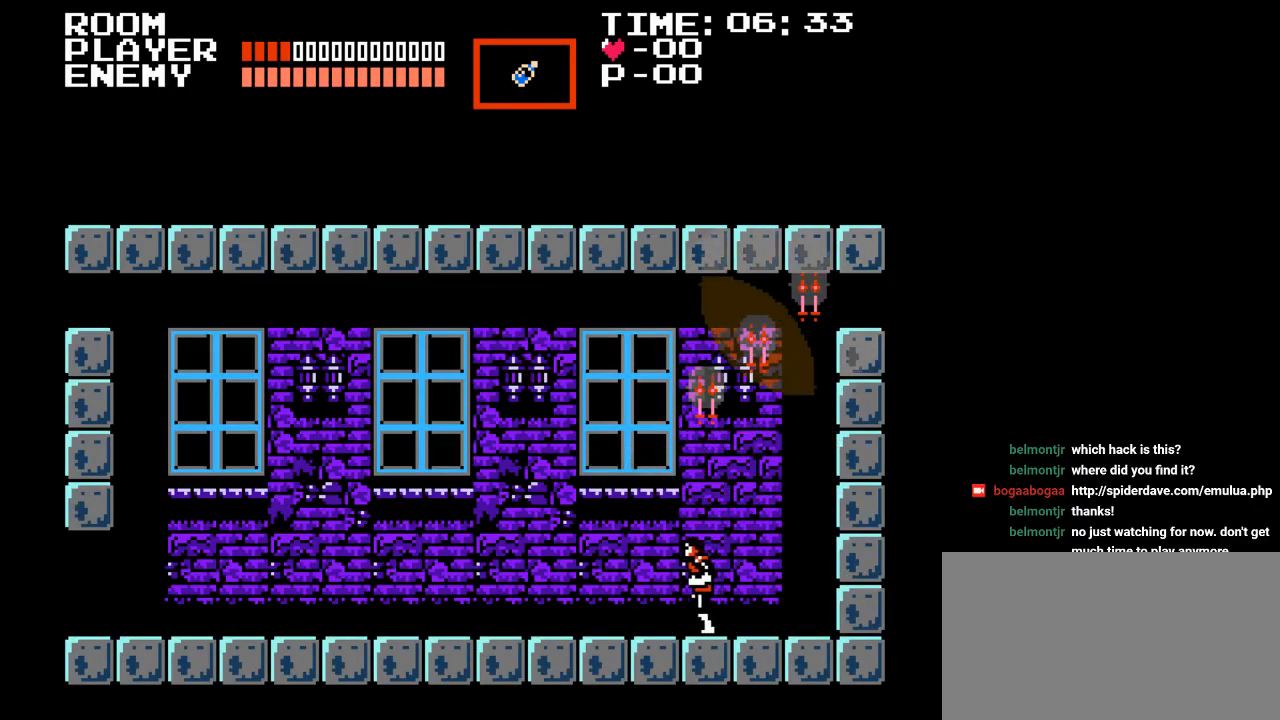
{"buttons": ["DPAD_LEFT"], "events": []}
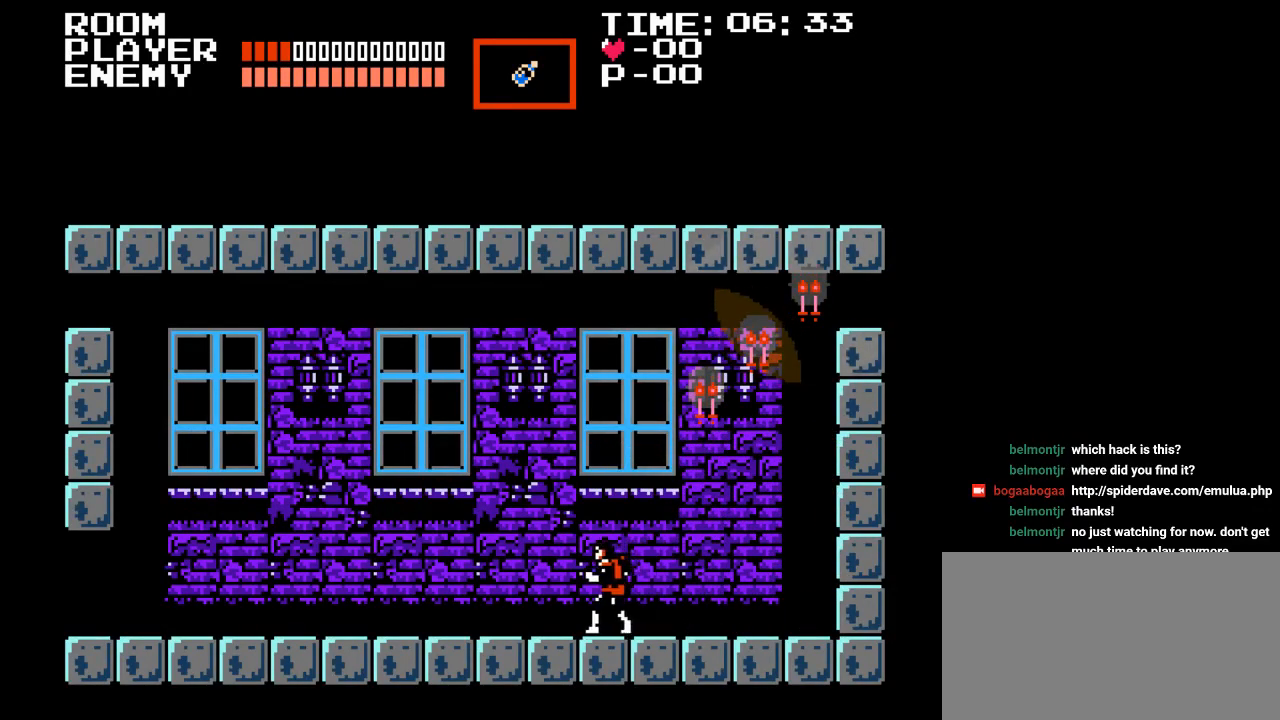
{"buttons": ["DPAD_LEFT"], "events": []}
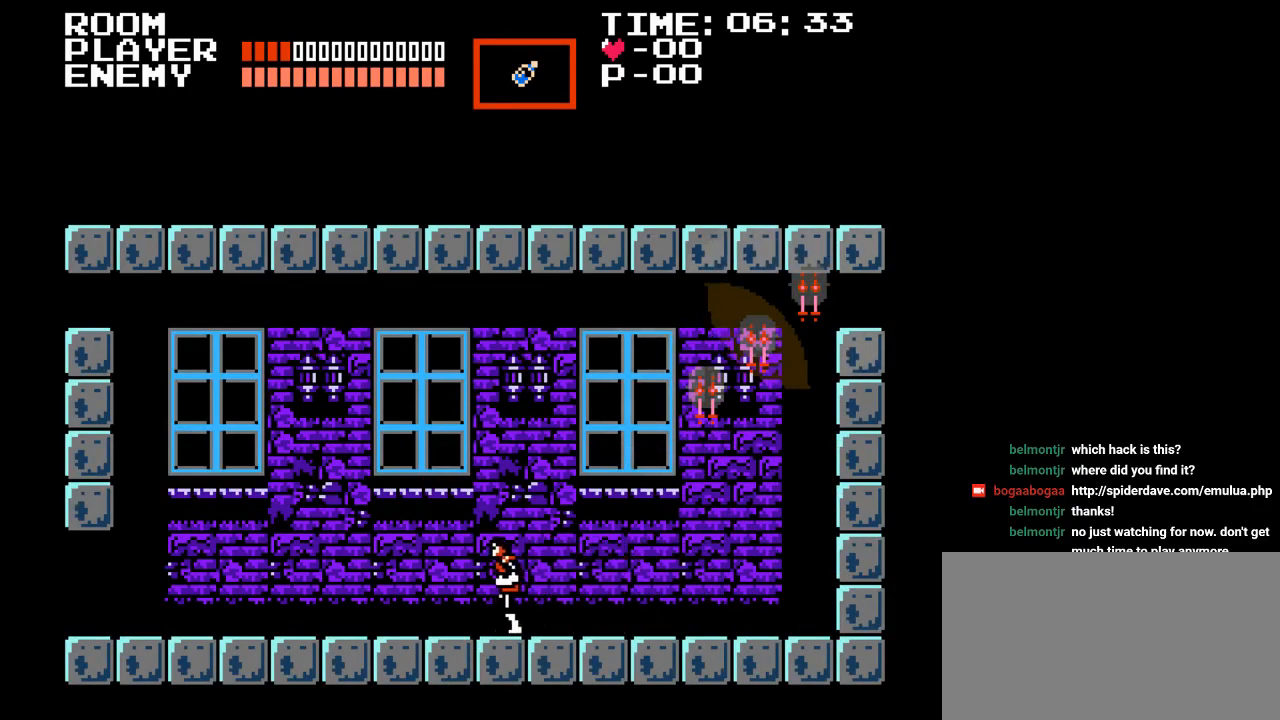
{"buttons": ["DPAD_LEFT"], "events": []}
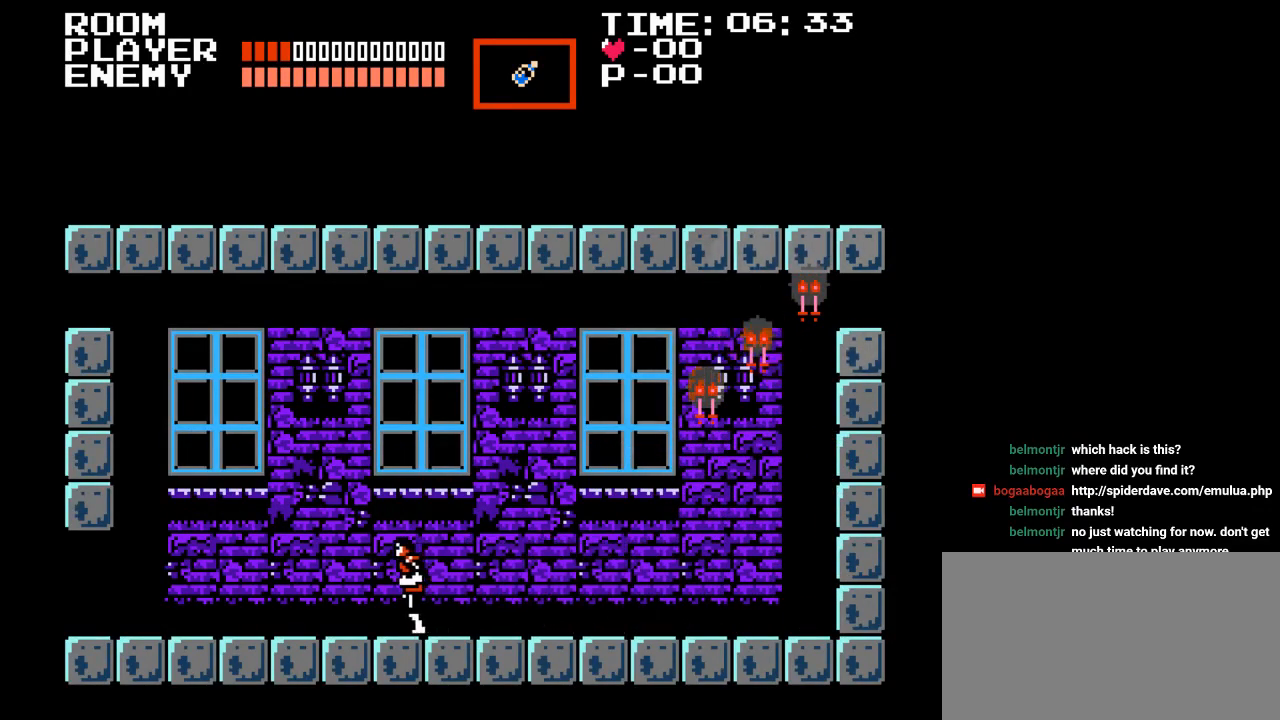
{"buttons": ["DPAD_LEFT"], "events": []}
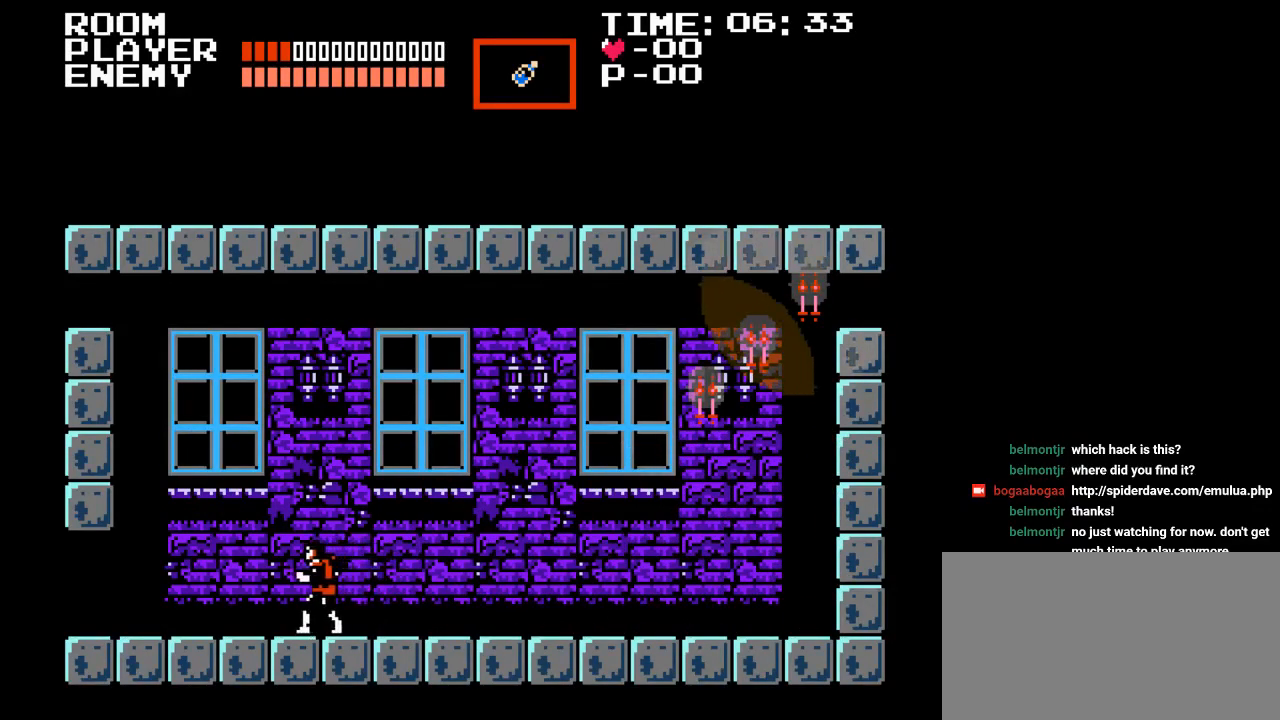
{"buttons": ["DPAD_LEFT"], "events": []}
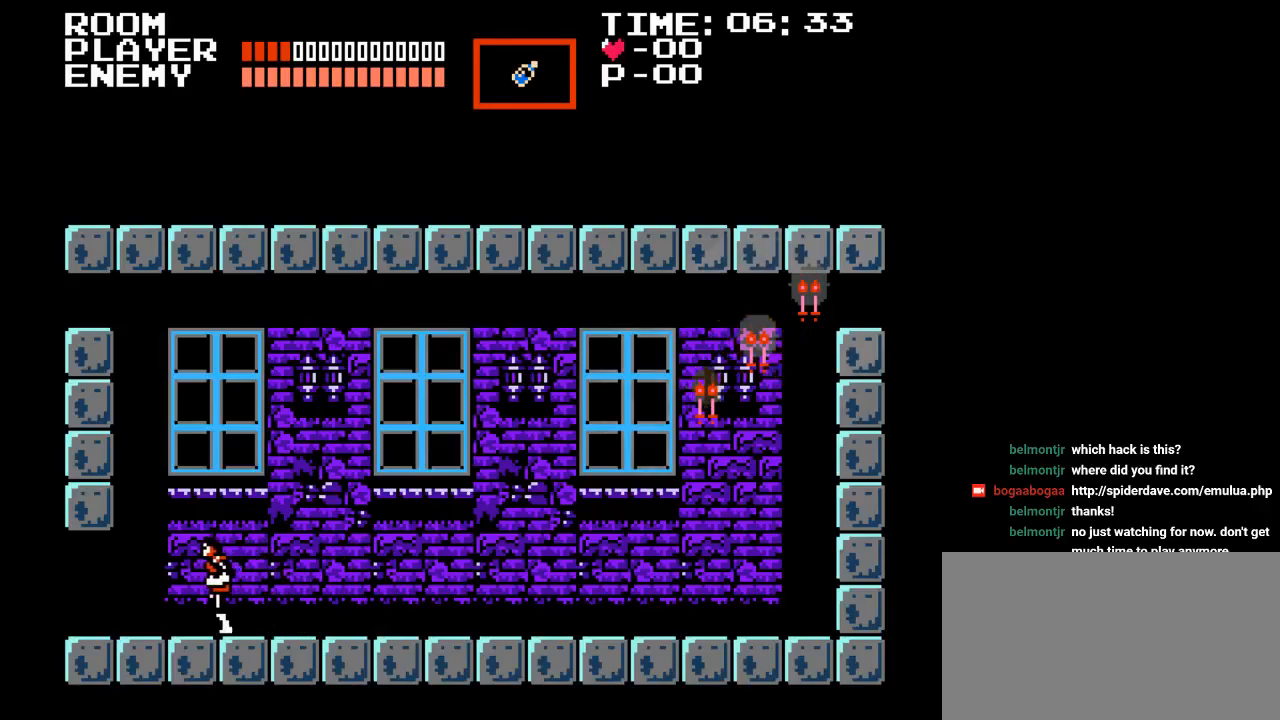
{"buttons": ["DPAD_LEFT"], "events": []}
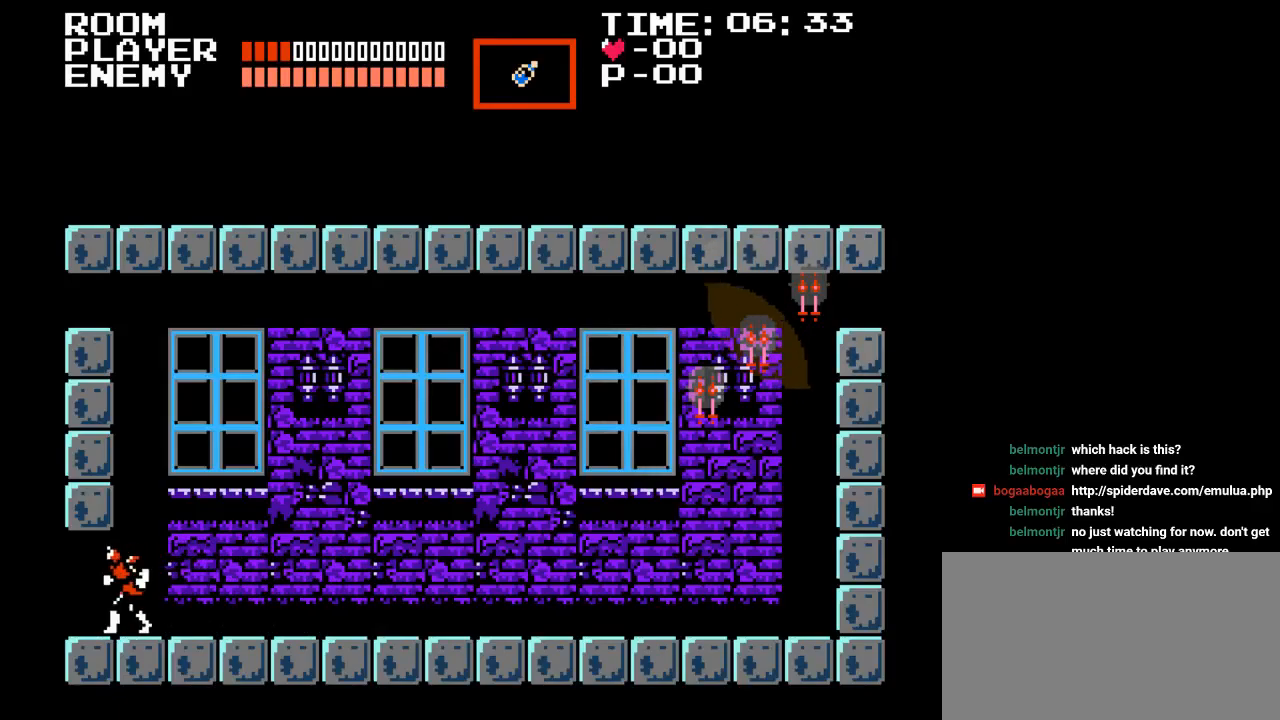
{"buttons": [], "events": [[450, "DPAD_LEFT", "up"]]}
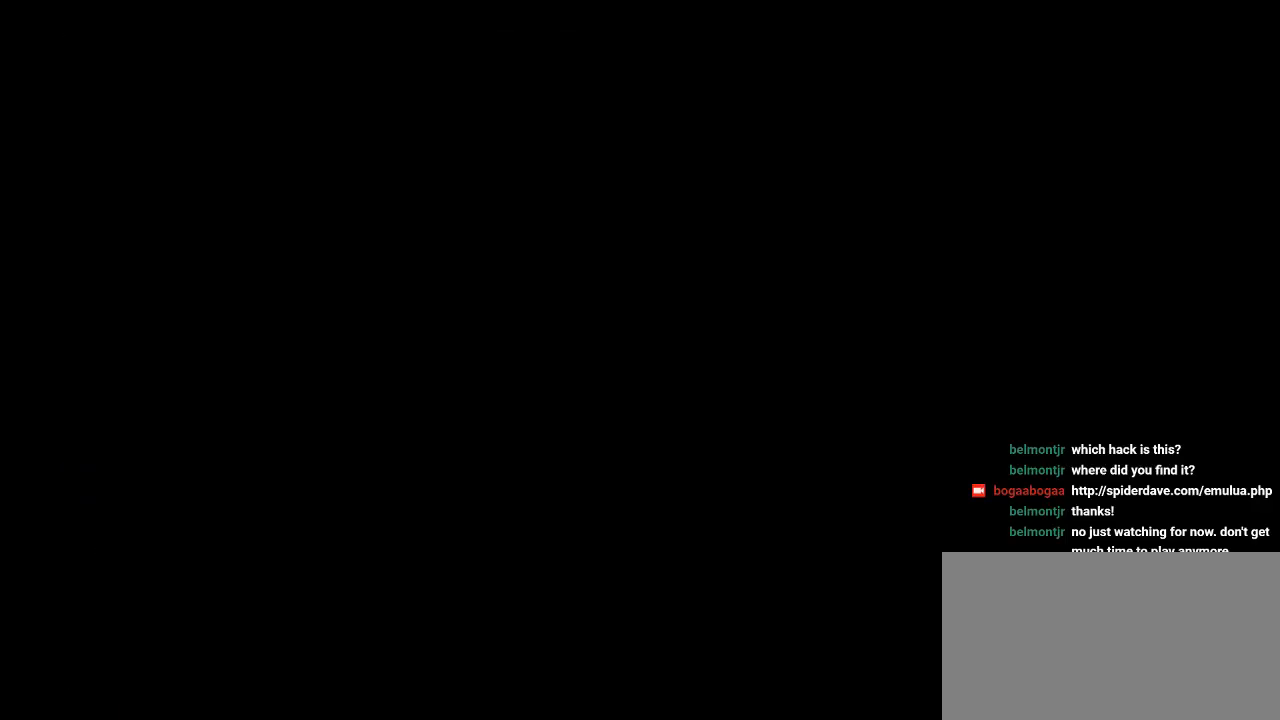
{"buttons": [], "events": []}
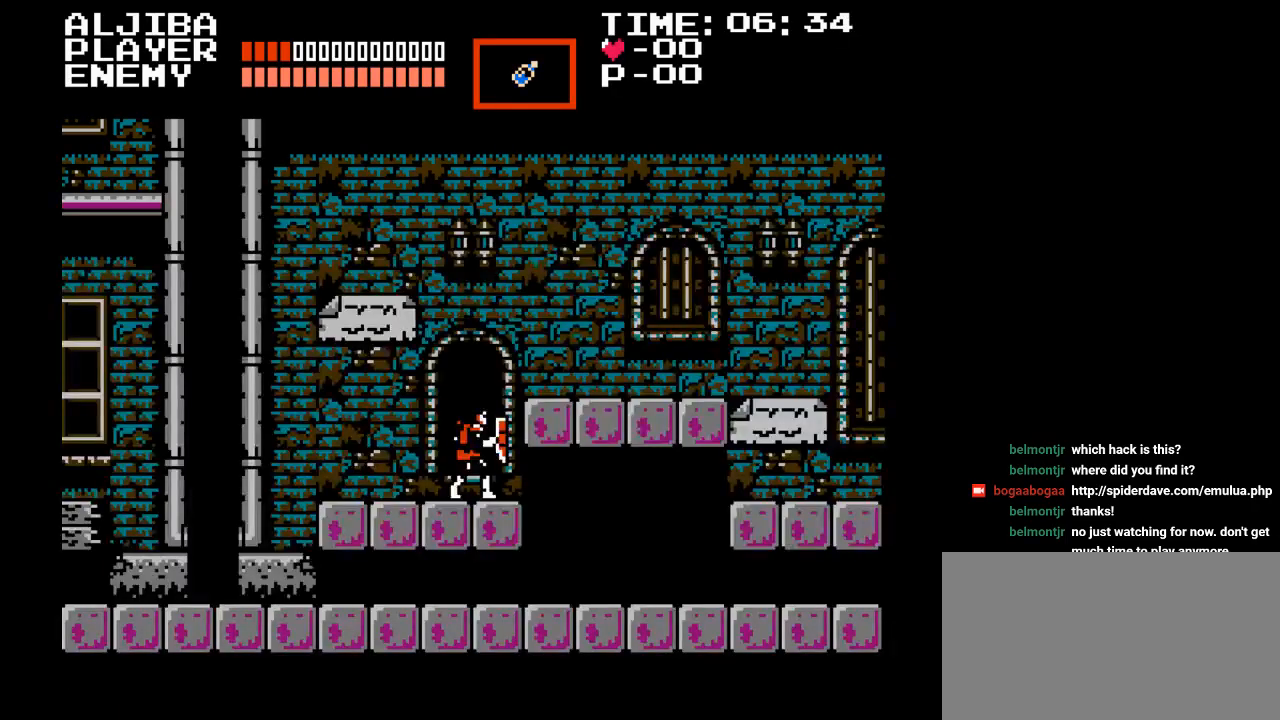
{"buttons": ["DPAD_LEFT"], "events": [[133, "DPAD_LEFT", "down"]]}
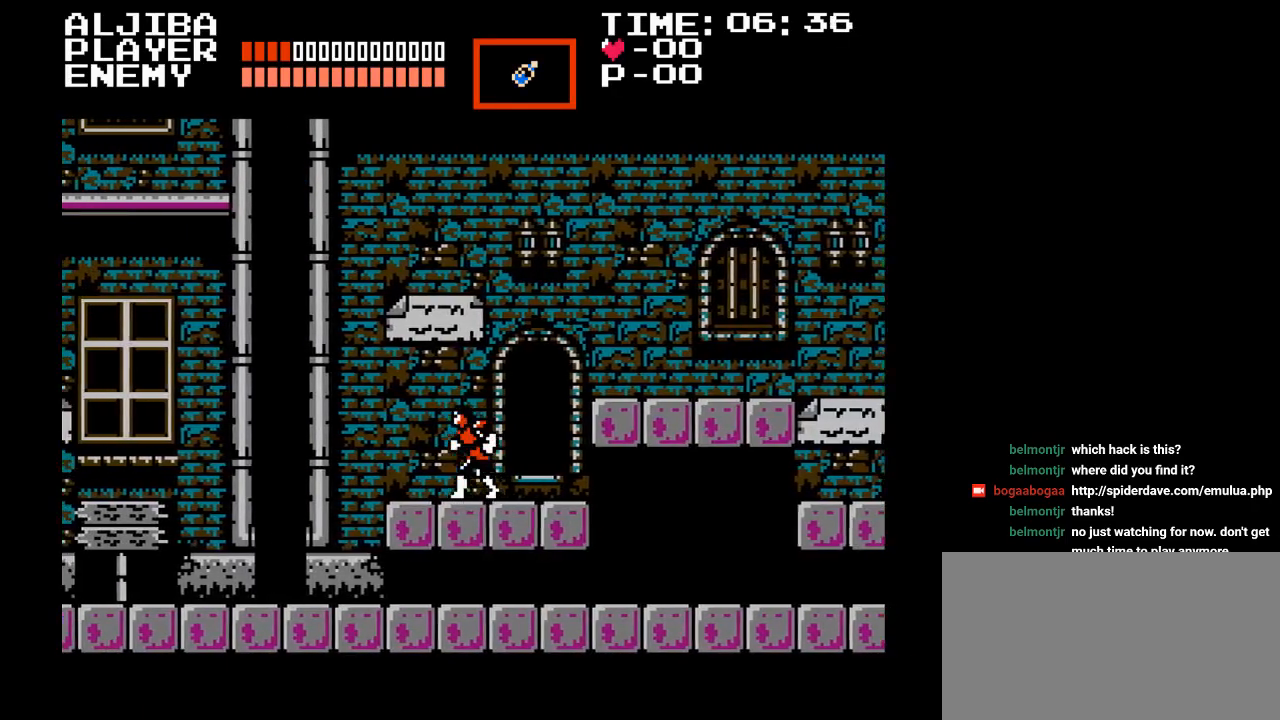
{"buttons": ["B", "DPAD_LEFT"], "events": [[367, "B", "down"]]}
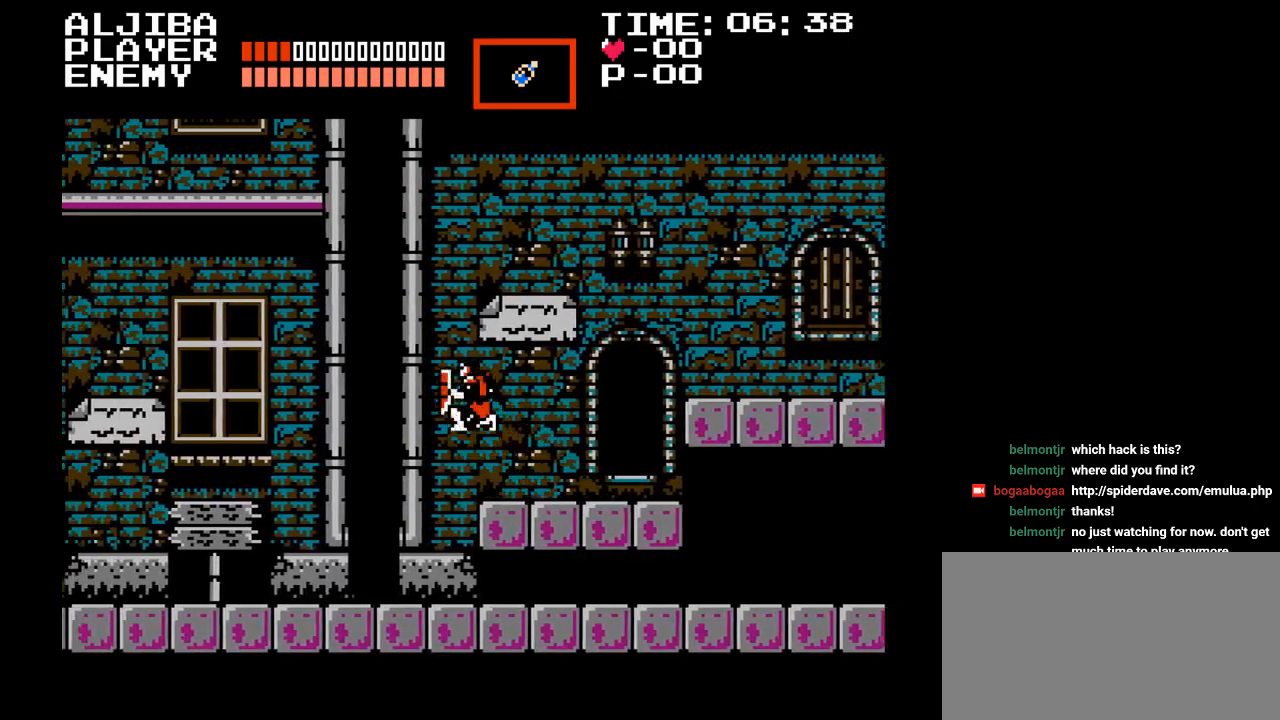
{"buttons": ["Y", "DPAD_LEFT"], "events": [[83, "B", "up"], [283, "Y", "down"]]}
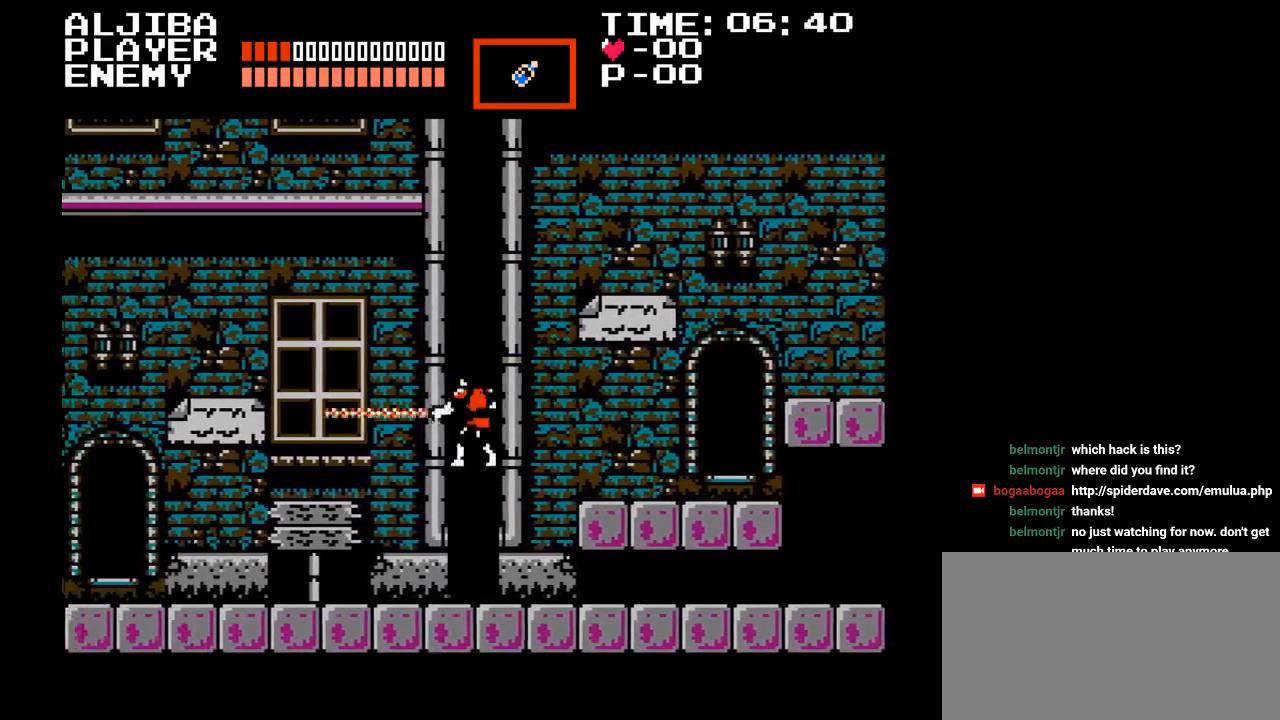
{"buttons": ["DPAD_LEFT"], "events": [[50, "Y", "up"]]}
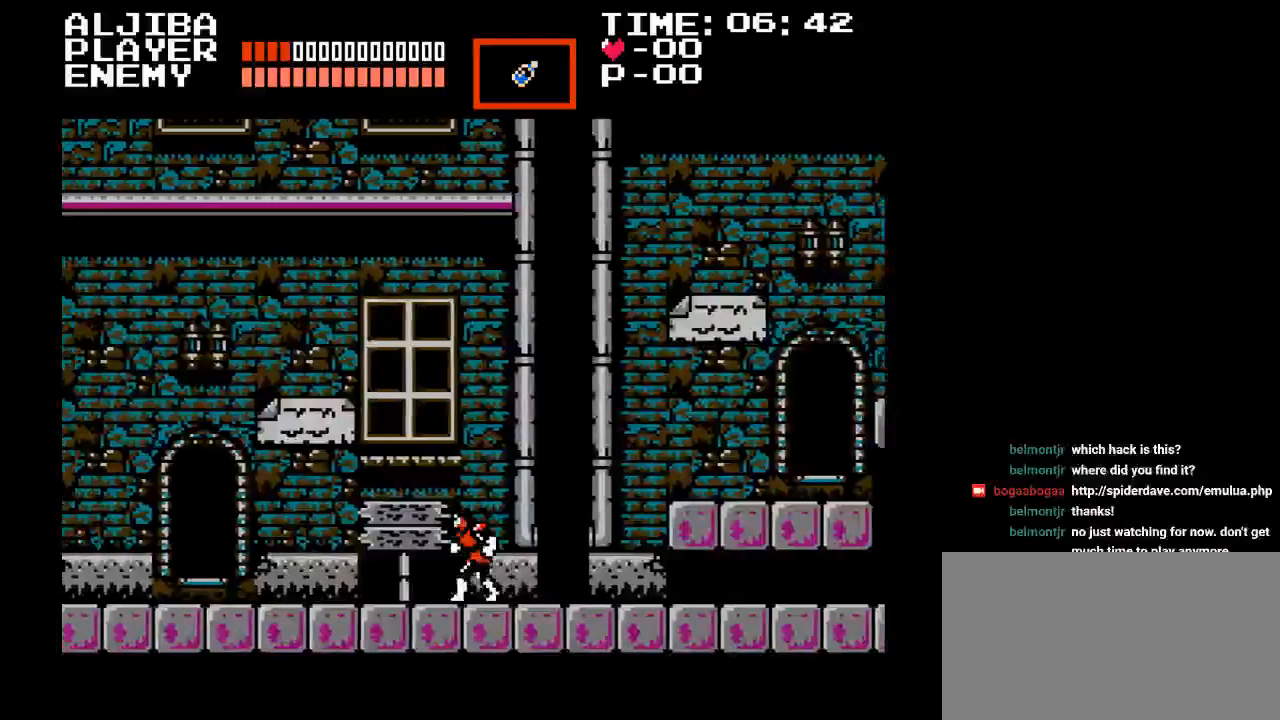
{"buttons": ["Y"], "events": [[317, "DPAD_LEFT", "up"], [317, "Y", "down"]]}
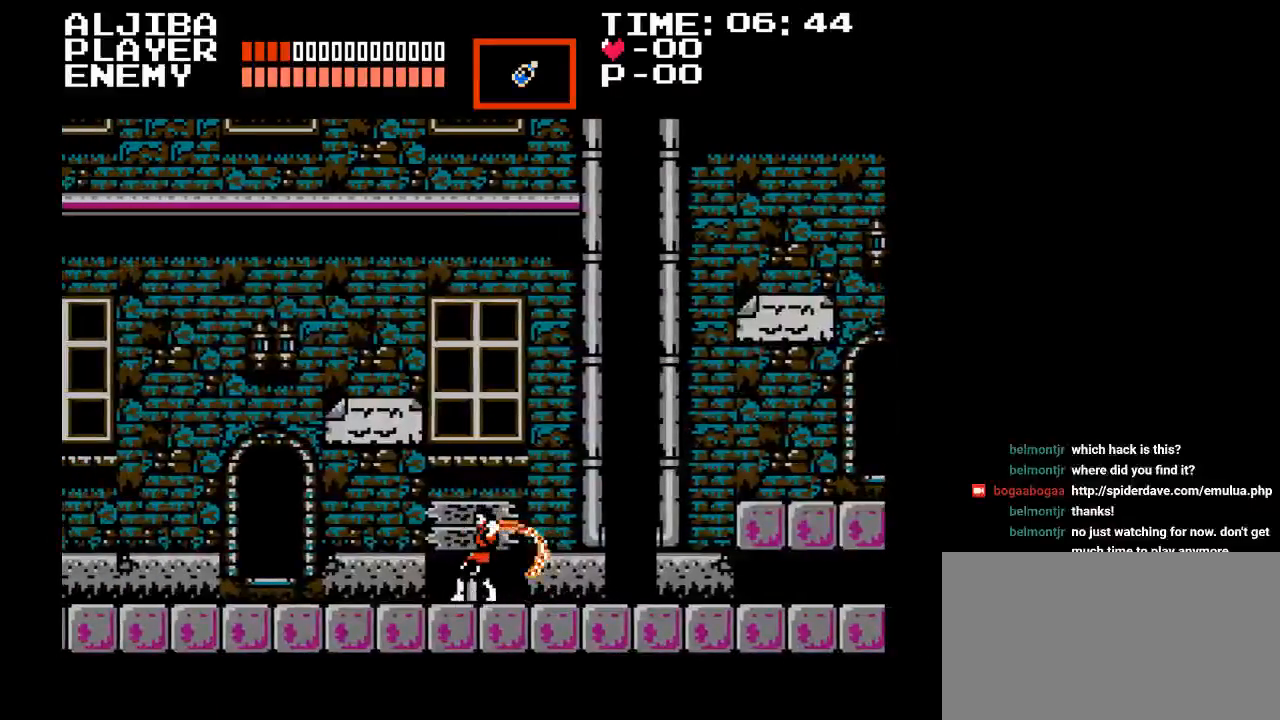
{"buttons": [], "events": [[67, "Y", "up"], [267, "DPAD_UP", "down"], [467, "DPAD_UP", "up"]]}
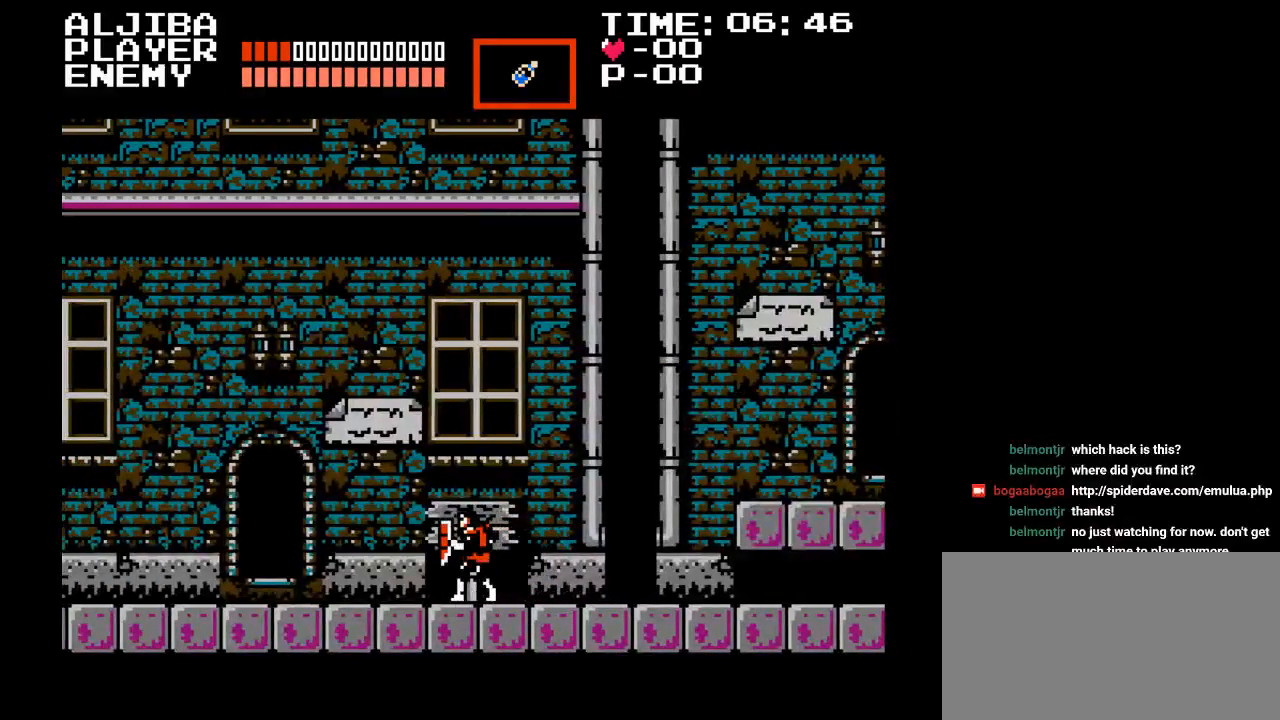
{"buttons": ["DPAD_UP"], "events": [[150, "Y", "down"], [367, "Y", "up"], [483, "DPAD_UP", "down"]]}
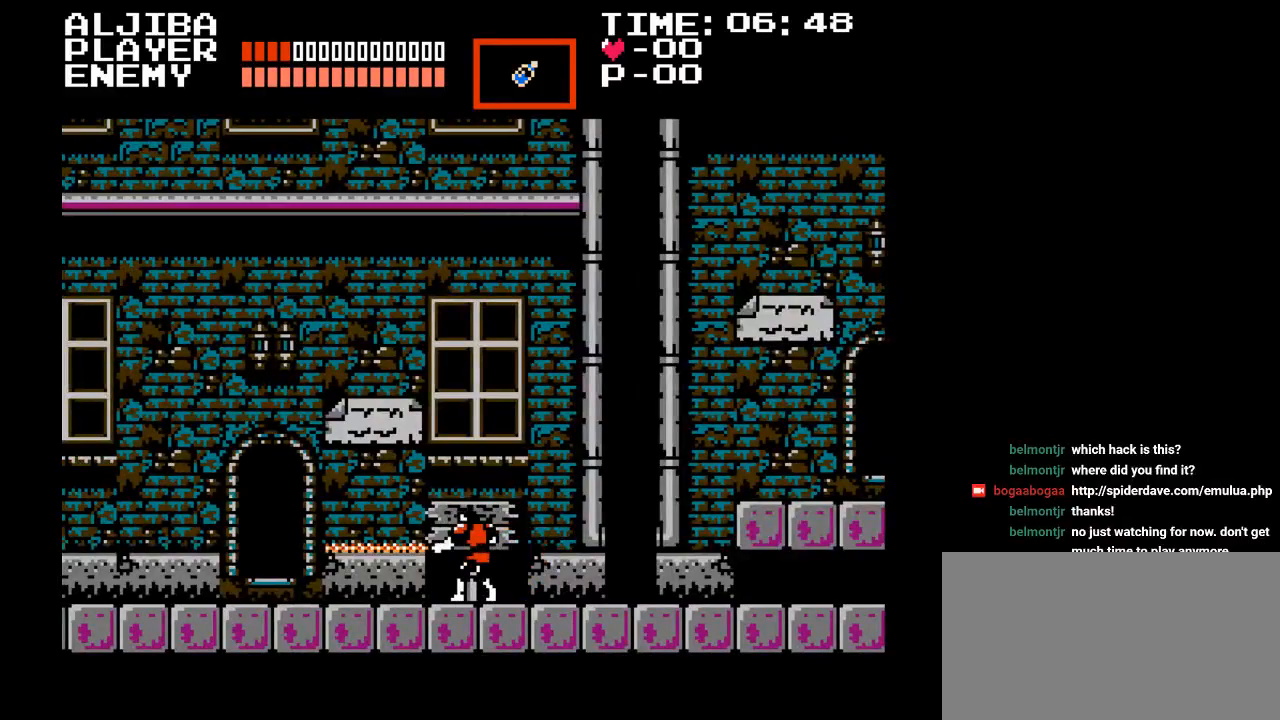
{"buttons": ["DPAD_UP"], "events": [[350, "DPAD_UP", "up"], [400, "DPAD_UP", "down"]]}
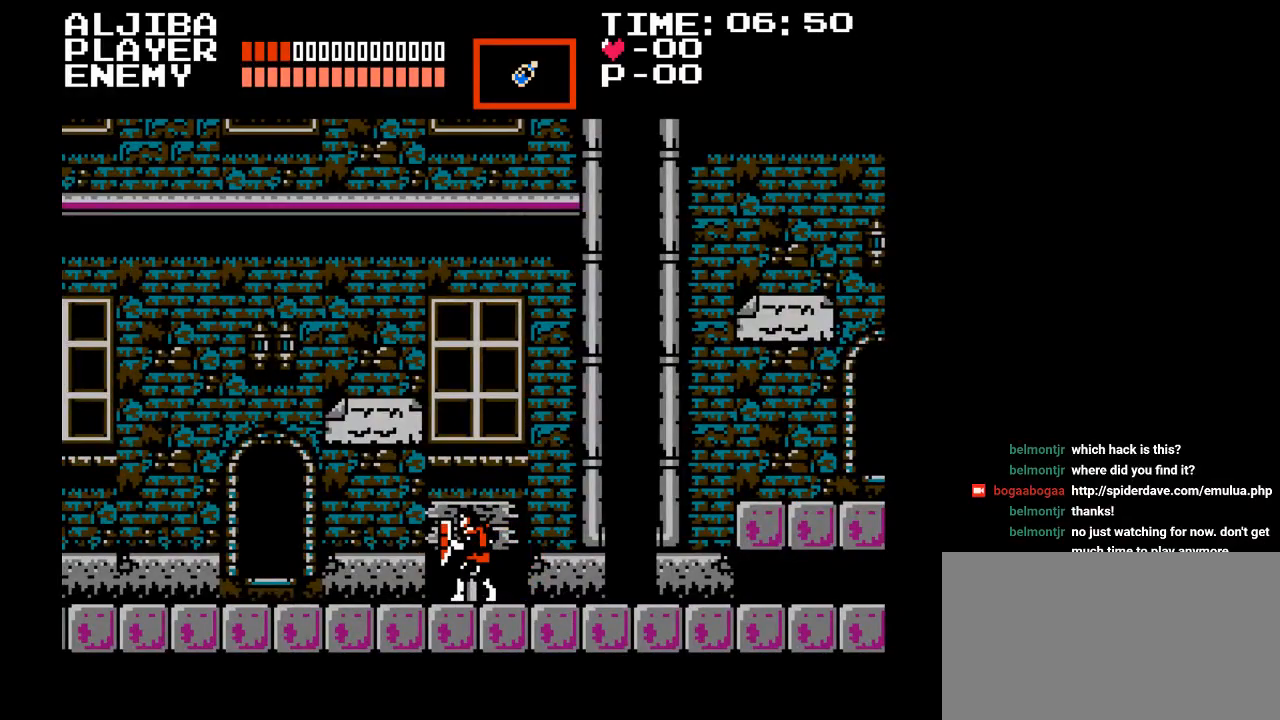
{"buttons": [], "events": [[50, "DPAD_UP", "up"], [133, "DPAD_LEFT", "down"], [250, "DPAD_LEFT", "up"], [300, "DPAD_UP", "down"], [483, "DPAD_UP", "up"]]}
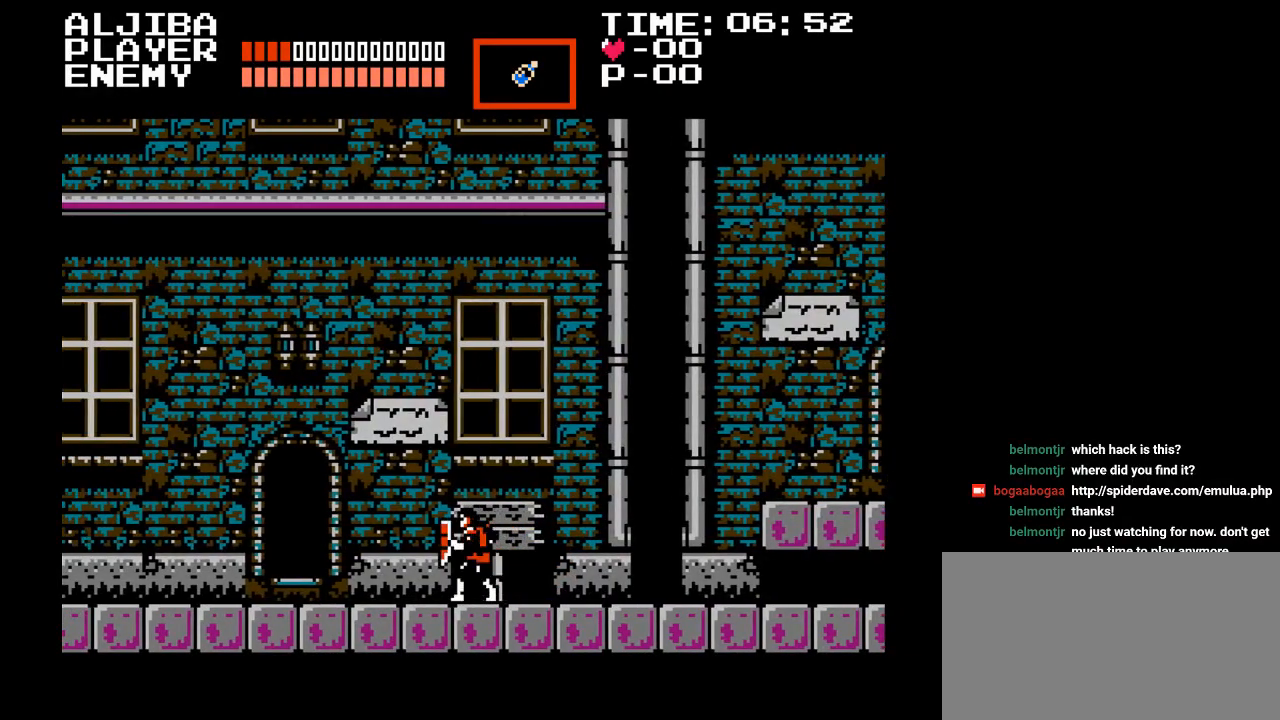
{"buttons": ["DPAD_RIGHT"], "events": [[50, "DPAD_RIGHT", "down"], [183, "DPAD_RIGHT", "up"], [267, "DPAD_UP", "down"], [400, "DPAD_UP", "up"], [467, "DPAD_RIGHT", "down"]]}
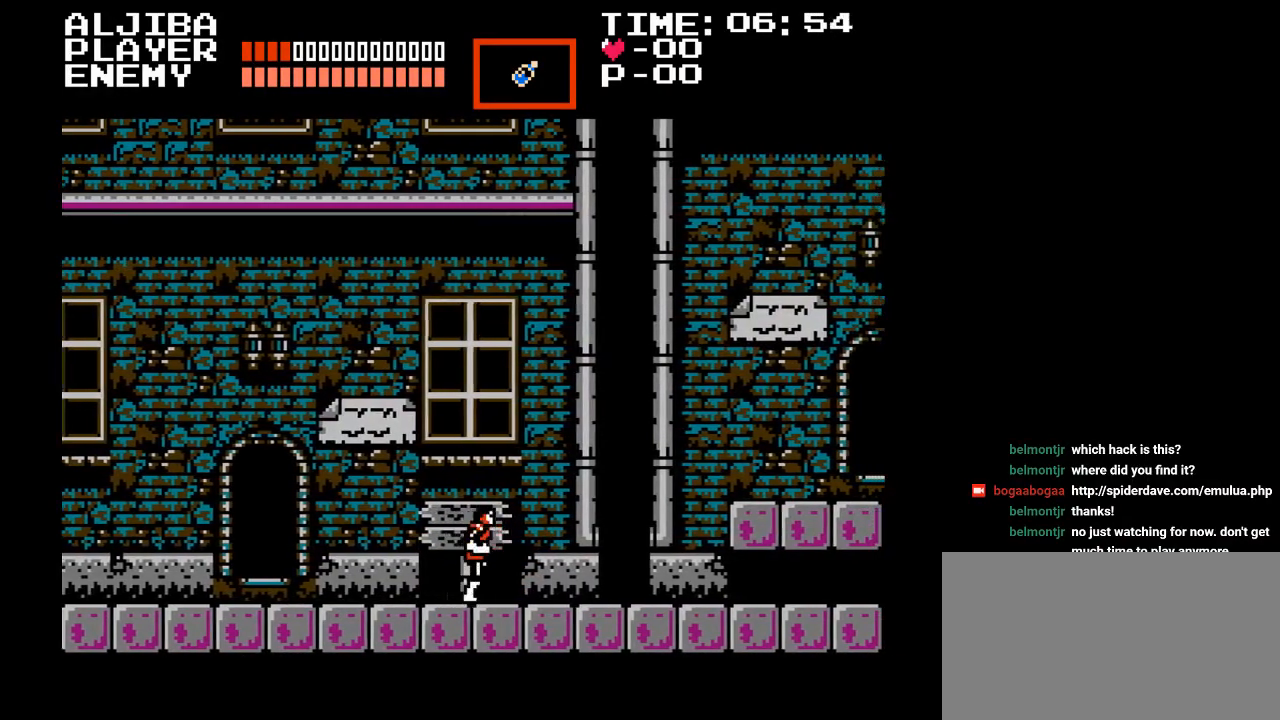
{"buttons": [], "events": [[100, "DPAD_RIGHT", "up"], [150, "DPAD_UP", "down"], [217, "Y", "down"], [400, "DPAD_UP", "up"], [500, "Y", "up"]]}
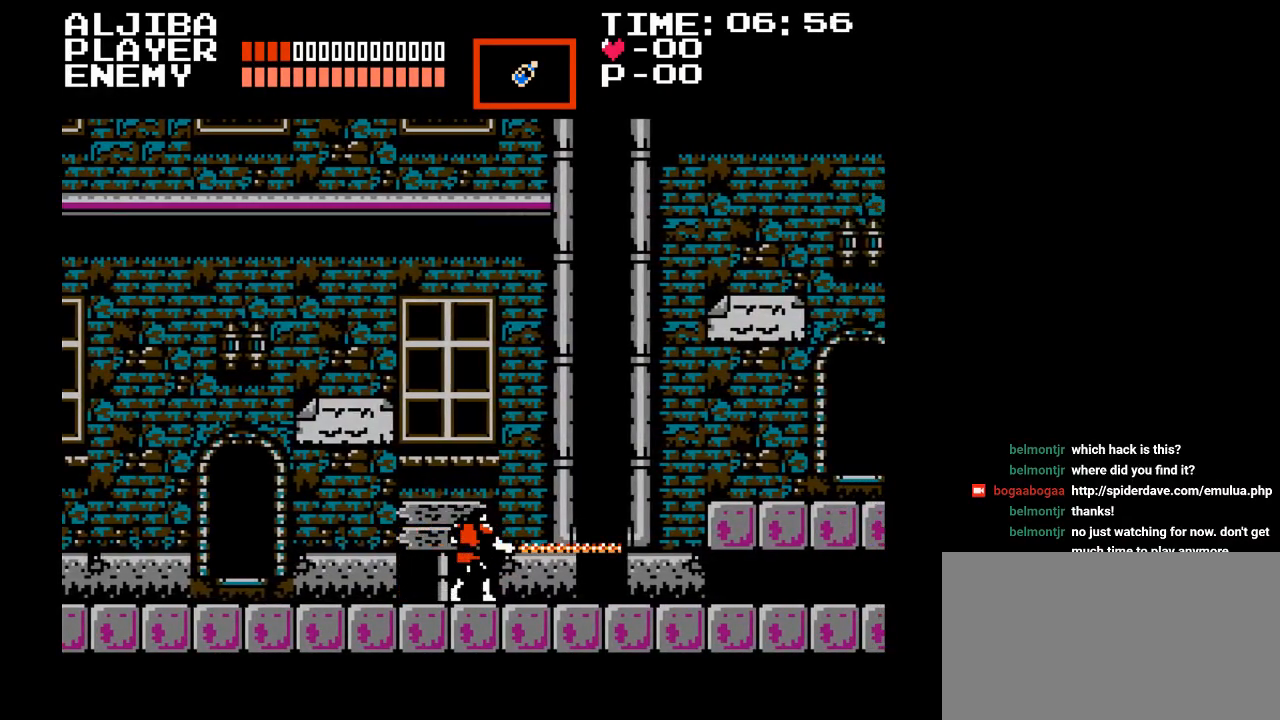
{"buttons": [], "events": [[17, "DPAD_UP", "down"], [133, "Y", "down"], [150, "DPAD_UP", "up"], [317, "Y", "up"], [333, "DPAD_LEFT", "down"], [500, "DPAD_LEFT", "up"]]}
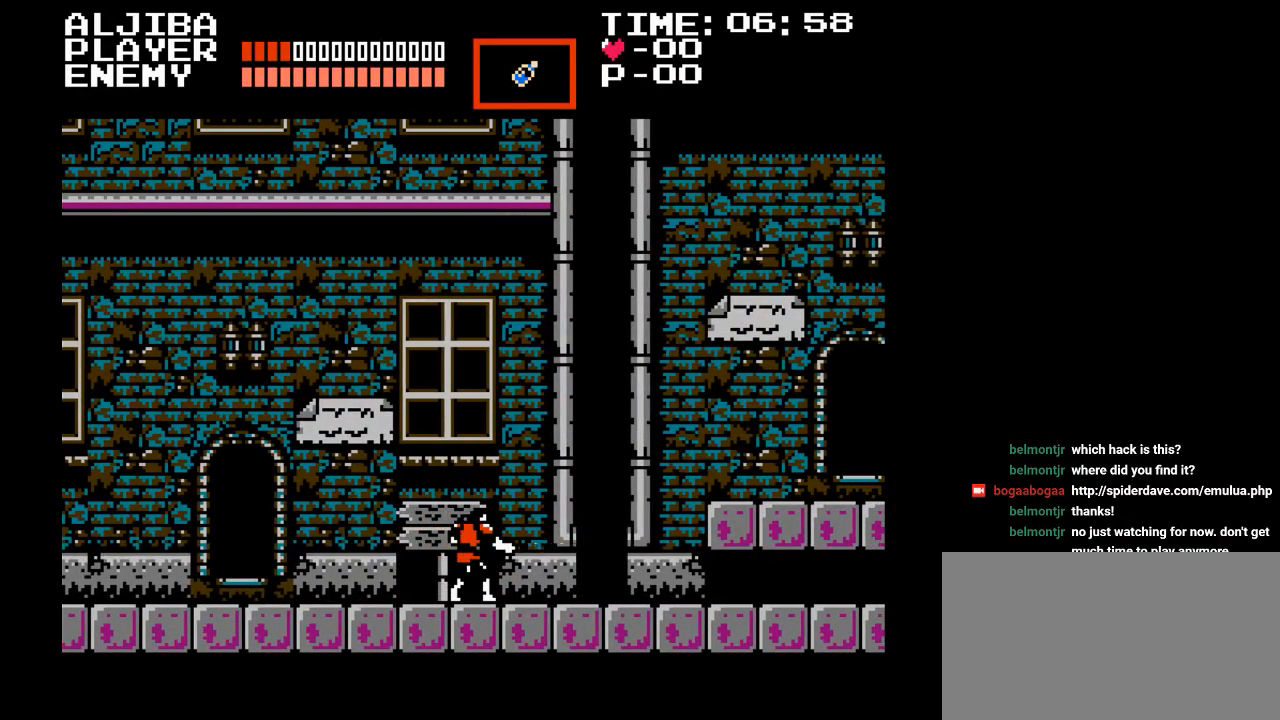
{"buttons": [], "events": [[50, "B", "down"], [83, "DPAD_LEFT", "down"], [217, "B", "up"], [217, "DPAD_LEFT", "up"]]}
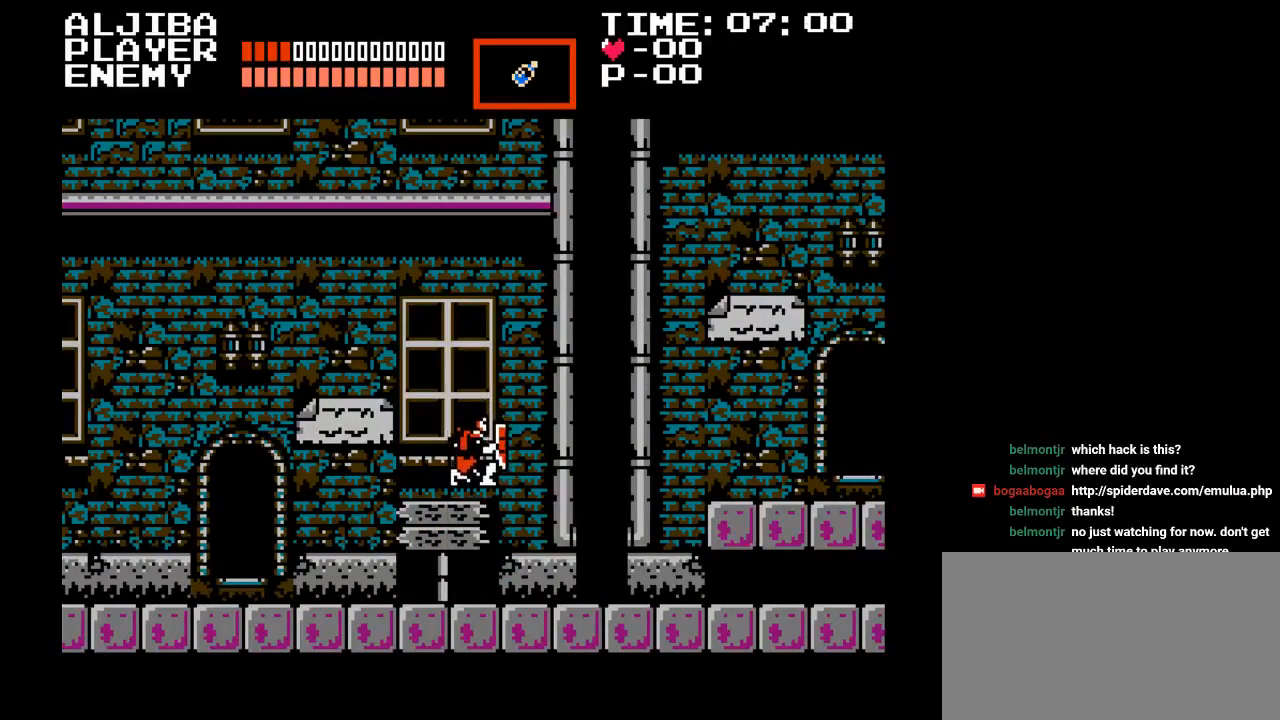
{"buttons": ["DPAD_LEFT"], "events": [[33, "Y", "down"], [233, "Y", "up"], [383, "DPAD_LEFT", "down"]]}